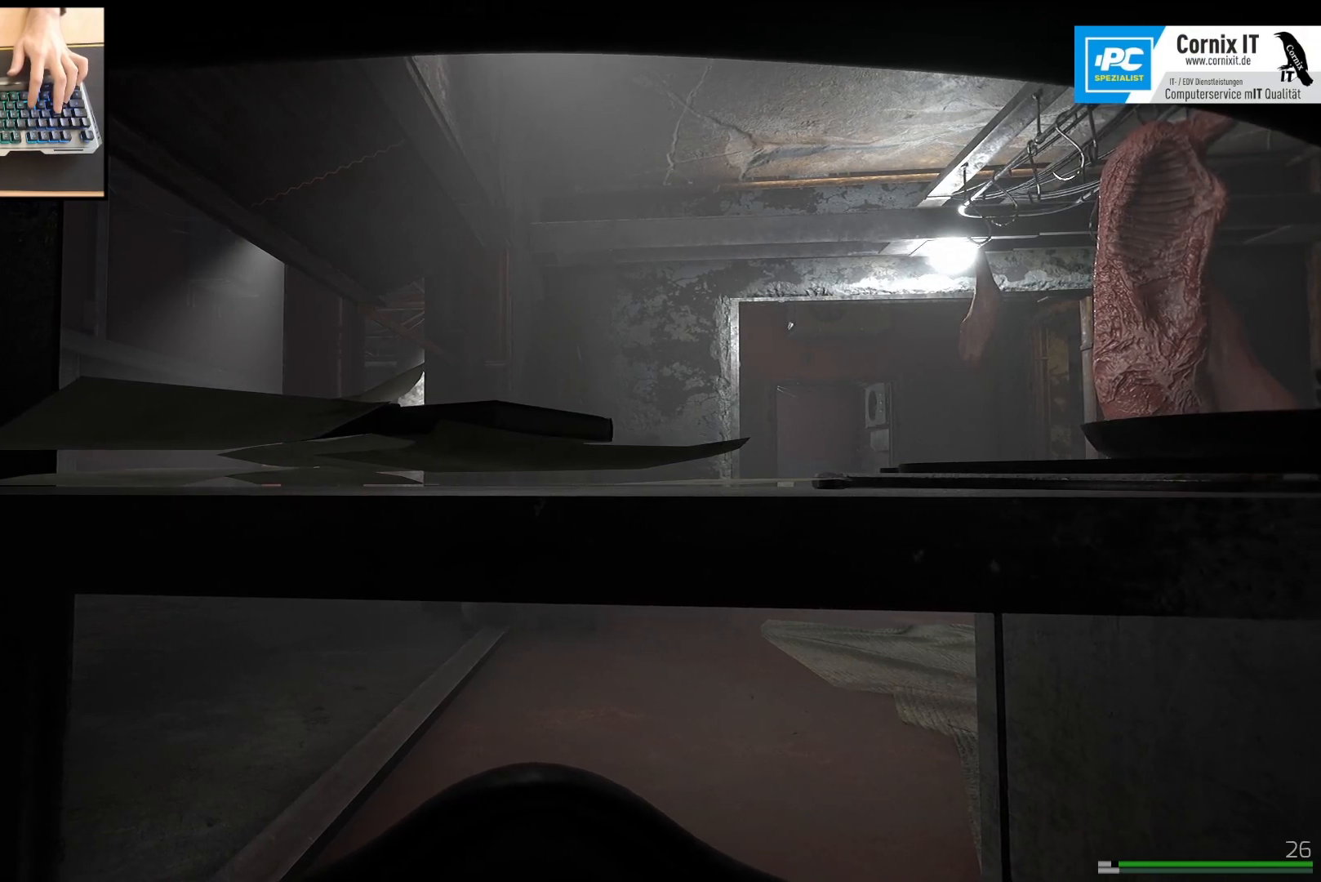
Gameplay with keyboard and mouse; each line is a JSON object with the keys and mouse buttons held at the frame after it. "events" lists presses ("down") and releases ("up") of "a", "ctrl", "d", "e", "q", "s", "shift", "space", "w", "mouse_left", "mouse_wheel", "mouse_right", "mouse_mb4" and "mouse_mb5" between this image and that frame as [ms after this image, input, new state], when the widget could be followed in between. "mouse_left", "mouse_wheel", "mouse_right", "mouse_mb4", "mouse_mb5" = the "left", "wheel", "right", "mb4", "mb5" buttons of the "mouse" list. No other keys are recorded. "wheel" means that the mouse wheel is clicked or scrolled. Mouse movement is not recorded.
{"keys": [], "mouse": [], "events": [[317, "ctrl", "down"], [417, "ctrl", "up"]]}
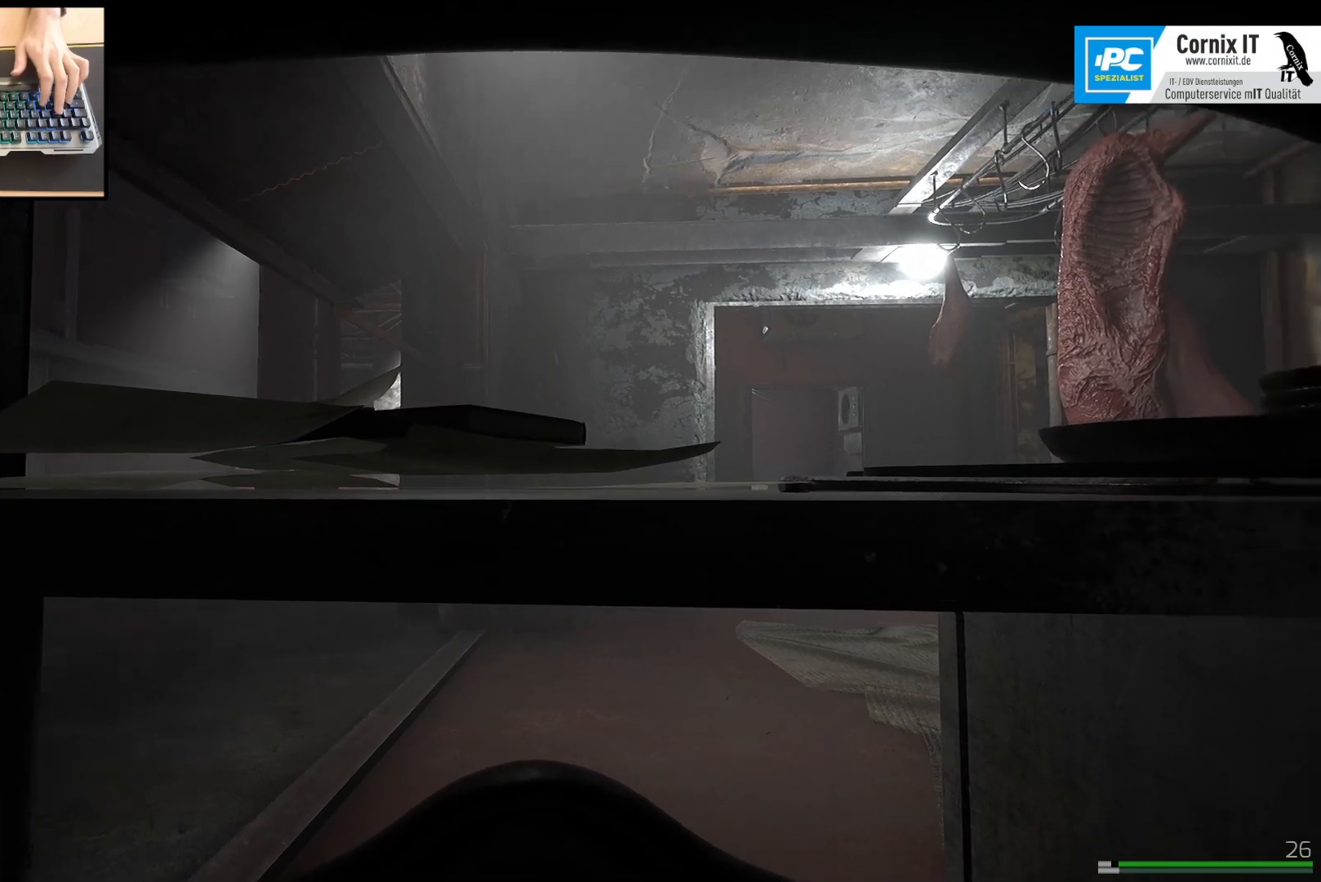
{"keys": ["d"], "mouse": [], "events": [[34, "d", "down"]]}
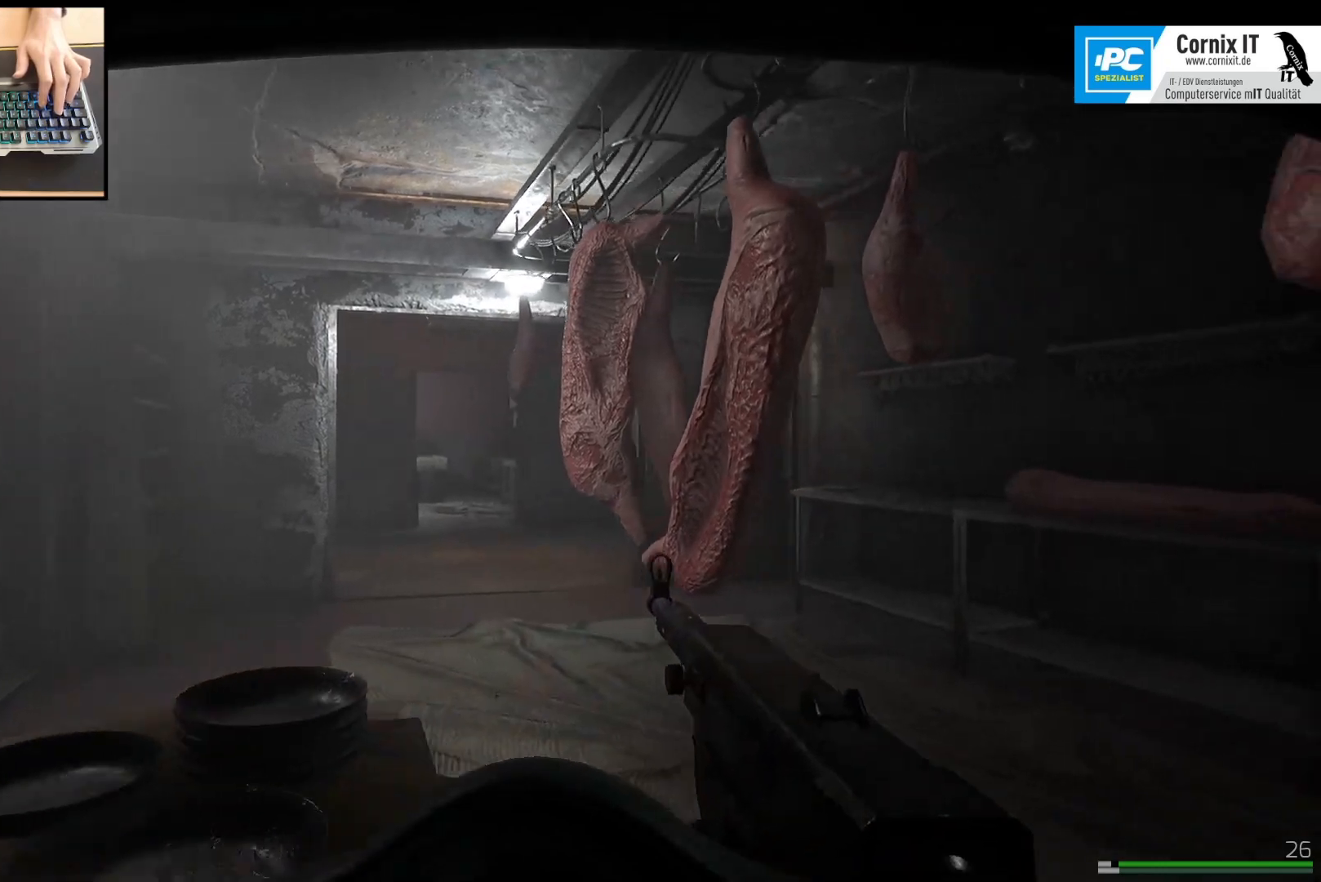
{"keys": ["d"], "mouse": [], "events": [[350, "ctrl", "down"], [500, "ctrl", "up"]]}
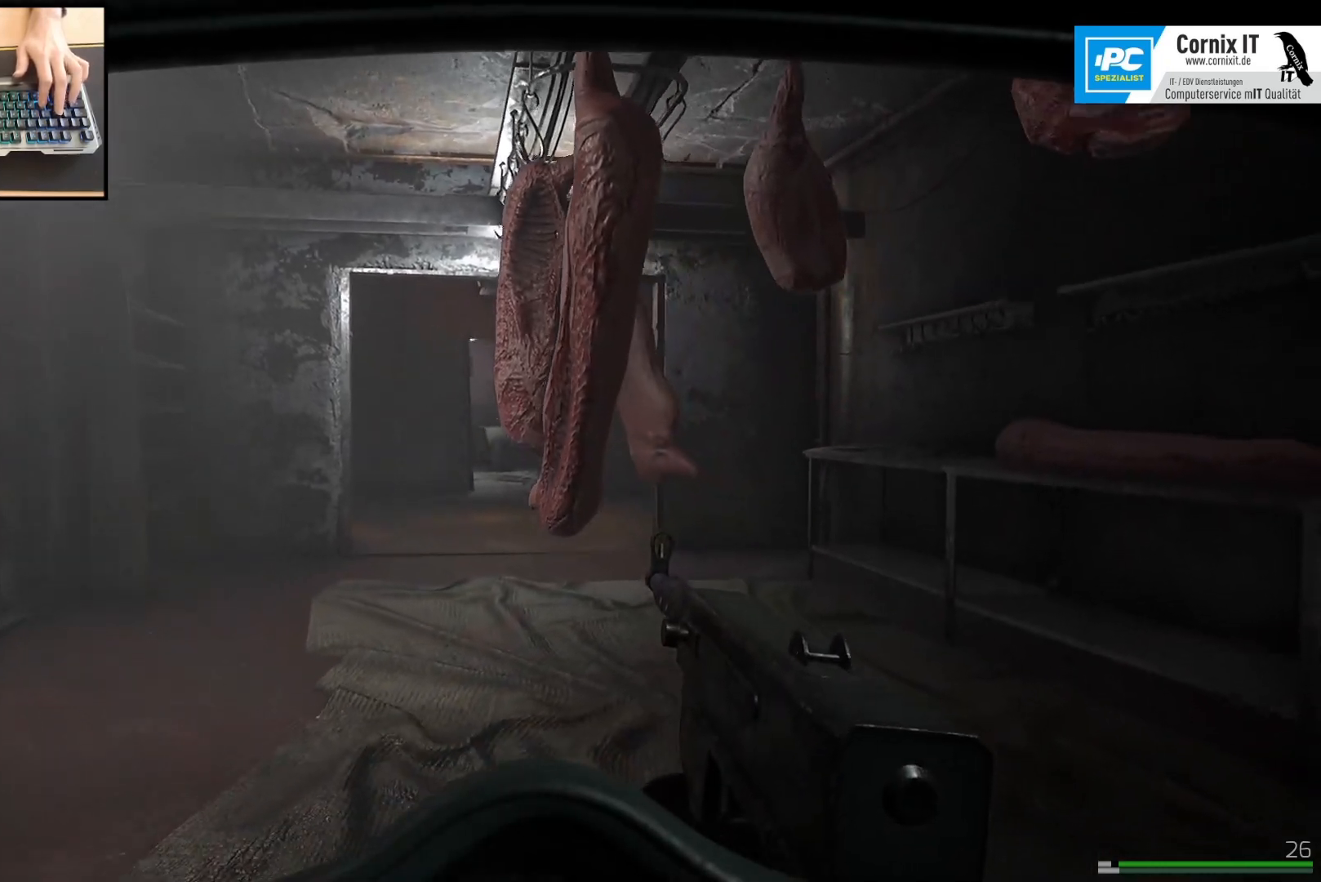
{"keys": ["d"], "mouse": [], "events": [[167, "w", "down"], [267, "d", "up"], [384, "d", "down"], [434, "w", "up"]]}
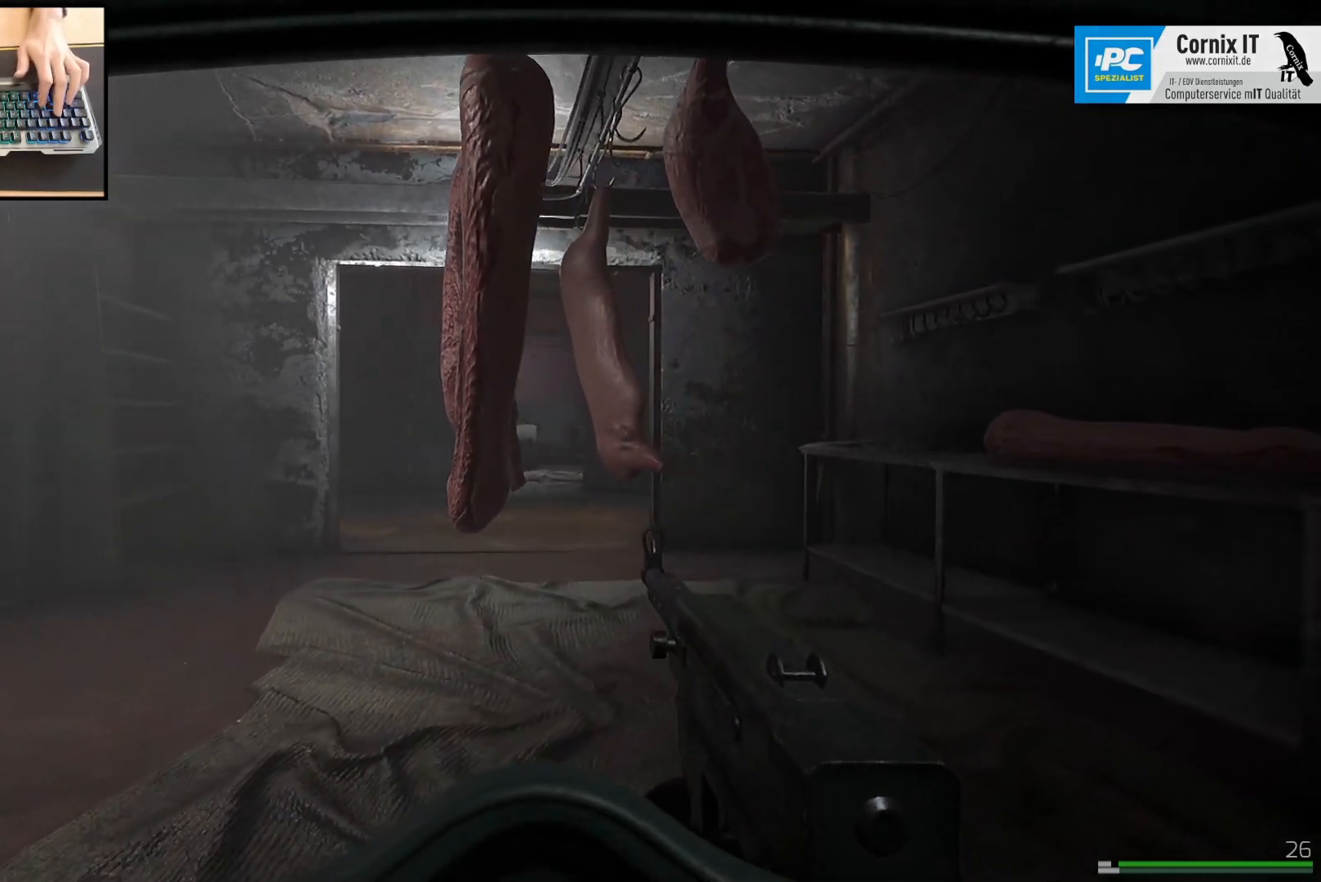
{"keys": ["w"], "mouse": [], "events": [[67, "w", "down"], [83, "ctrl", "down"], [167, "d", "up"], [234, "ctrl", "up"]]}
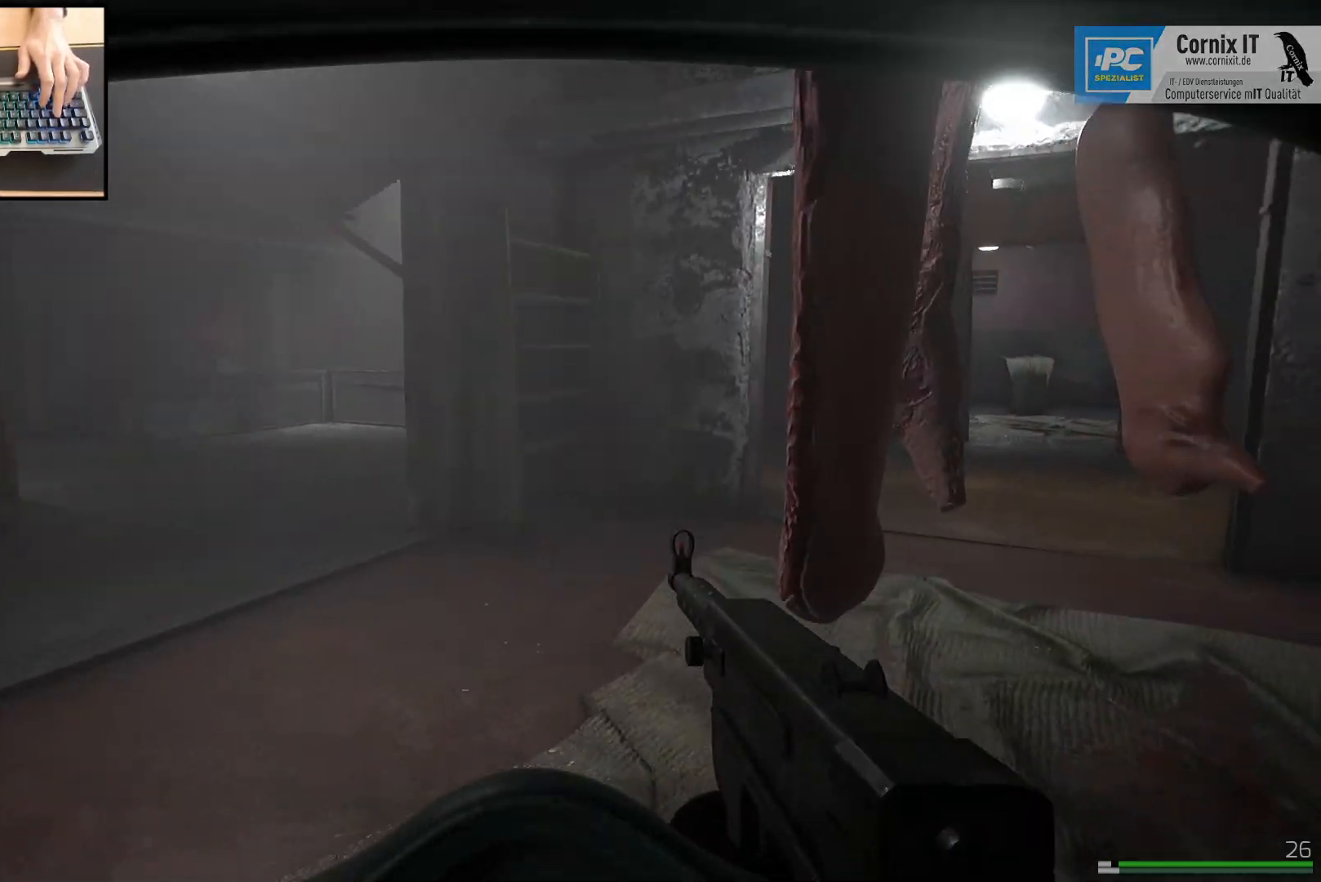
{"keys": ["d", "w"], "mouse": [], "events": [[51, "a", "down"], [201, "a", "up"], [434, "d", "down"]]}
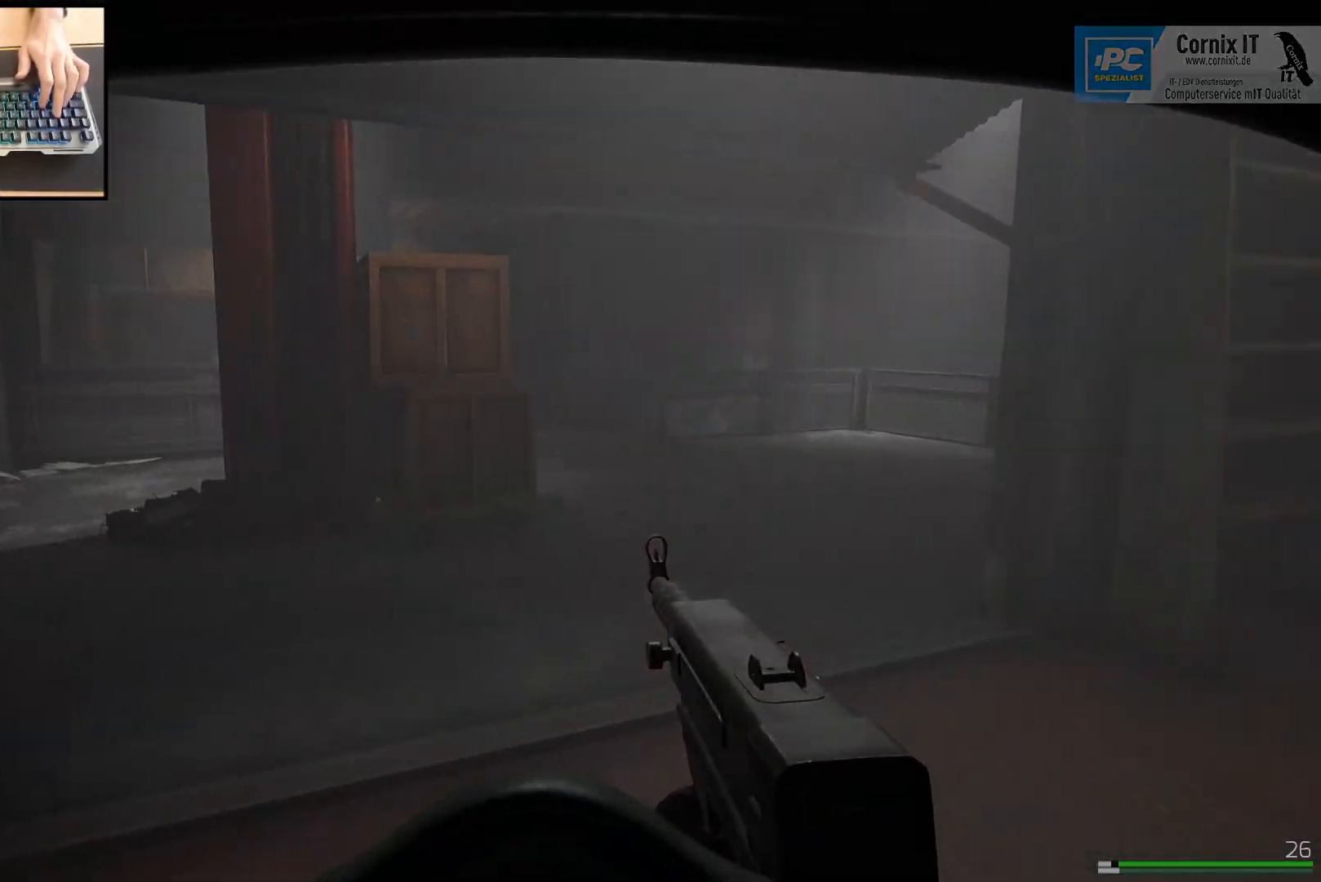
{"keys": ["d", "w"], "mouse": [], "events": []}